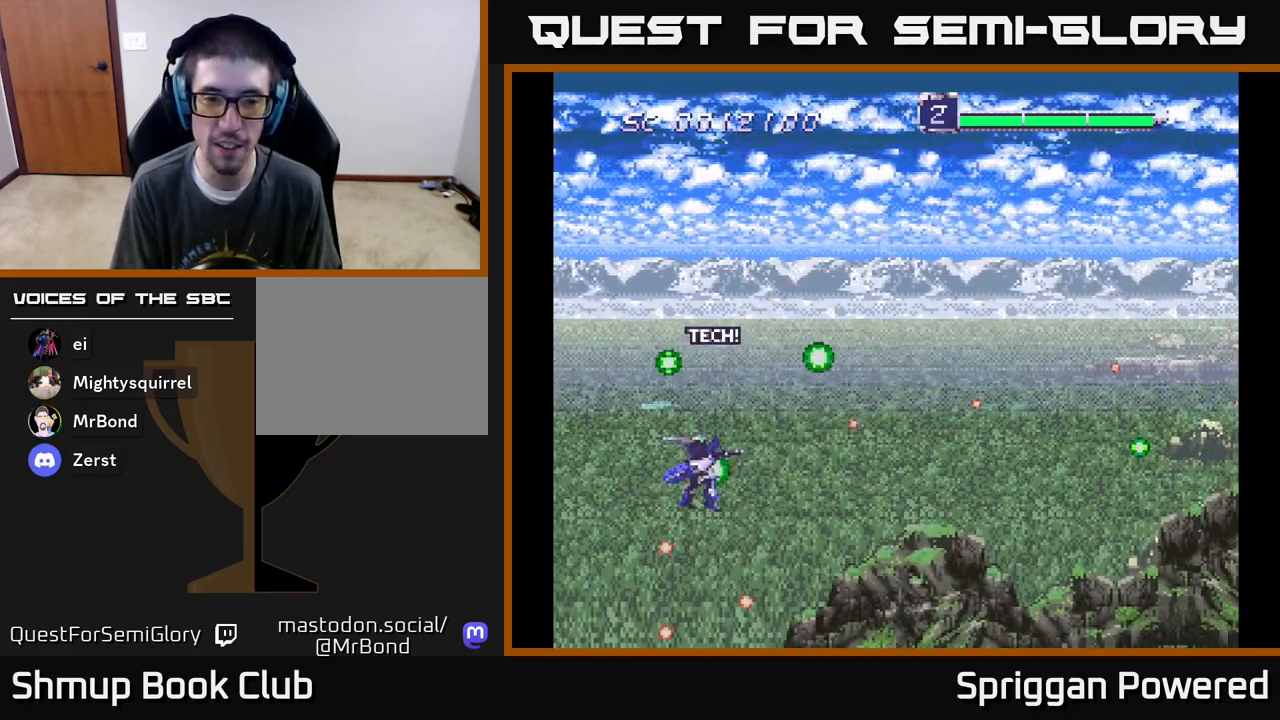
Gameplay with a controller (Xbox layout); each line is a JSON object with the inputs held at the frame after it. "events" lists button and stick changes between this image and that frame as [ms after this image, input, new state], when the widget could be followed in between. Not read: left_stick right_stick.
{"buttons": ["A", "DPAD_RIGHT"]}
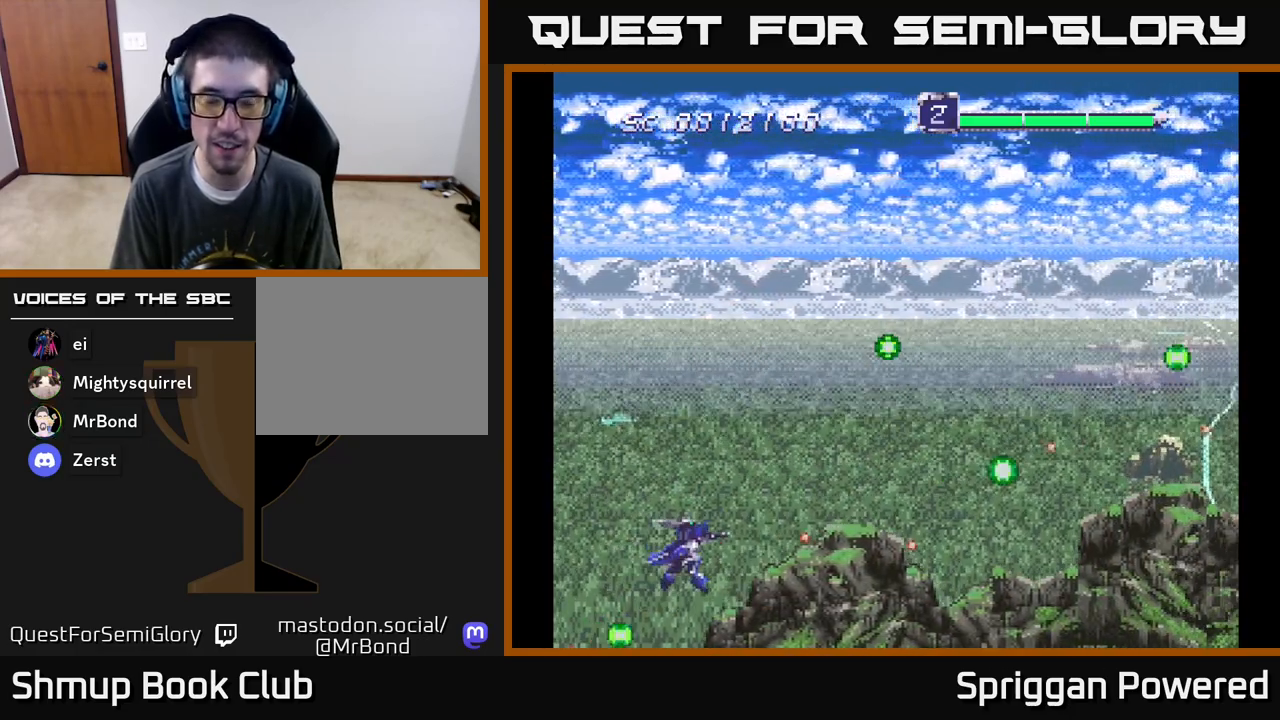
{"buttons": ["DPAD_UP", "DPAD_RIGHT"], "events": [[83, "DPAD_UP", "down"], [100, "A", "up"], [167, "A", "down"], [300, "A", "up"], [383, "A", "down"], [500, "A", "up"]]}
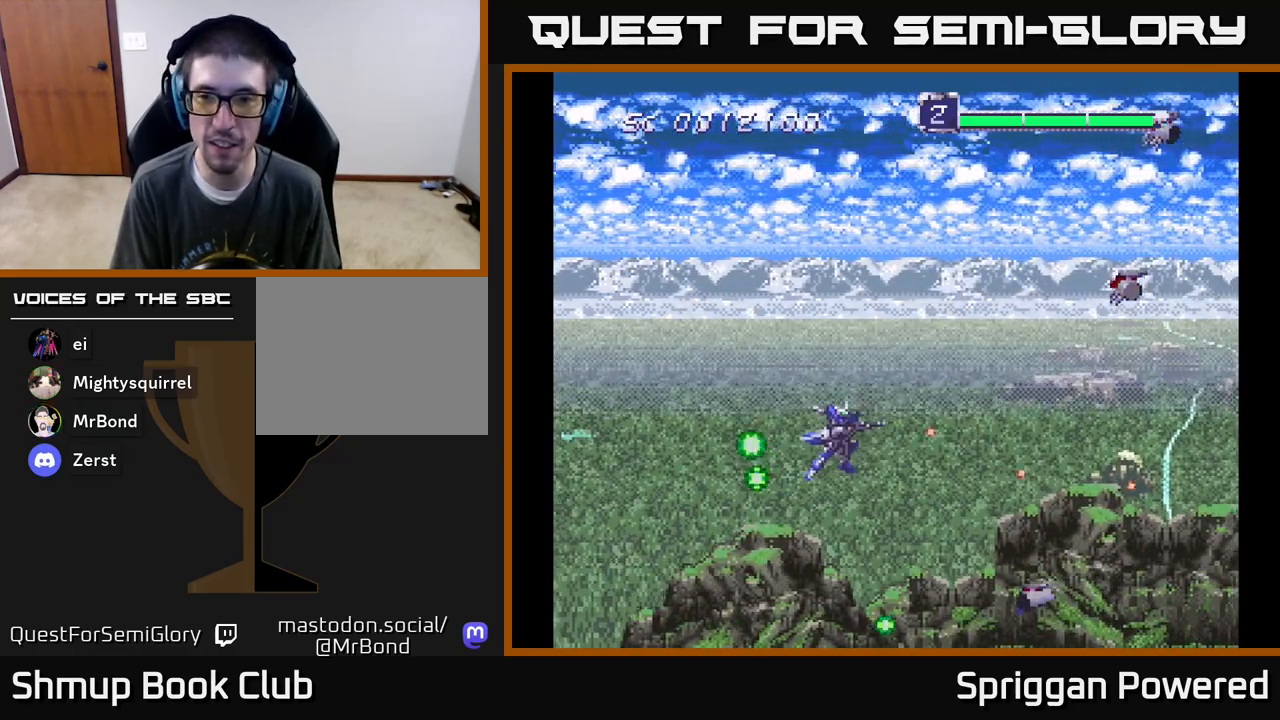
{"buttons": ["A", "DPAD_UP", "DPAD_RIGHT"], "events": [[67, "A", "down"], [183, "A", "up"], [250, "A", "down"], [350, "A", "up"], [417, "A", "down"]]}
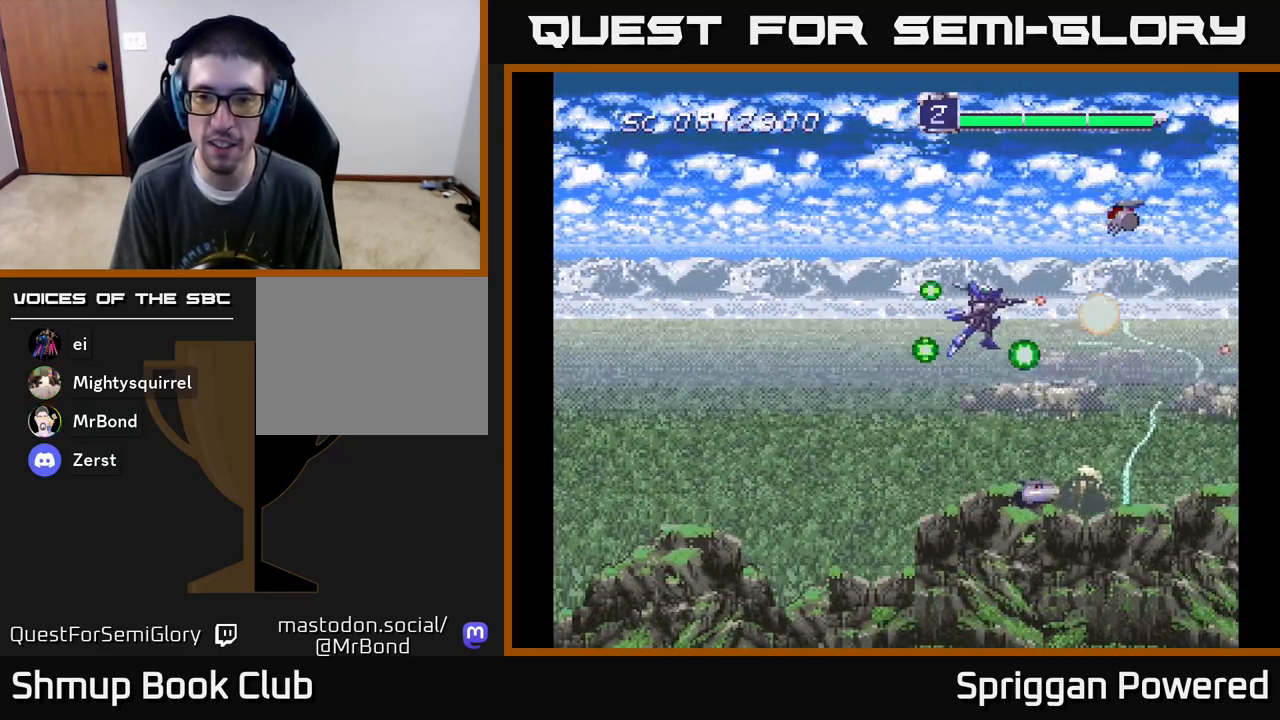
{"buttons": ["A", "DPAD_DOWN"]}
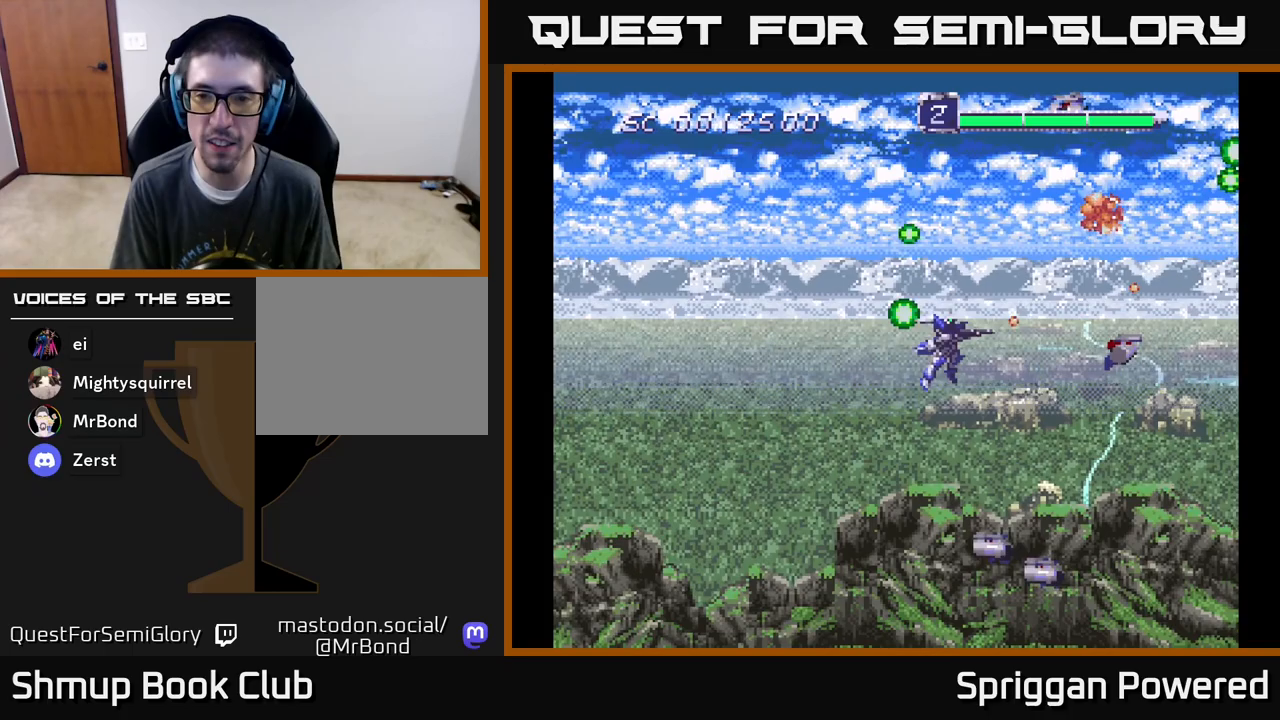
{"buttons": ["A", "DPAD_DOWN", "DPAD_LEFT"], "events": [[67, "A", "up"], [117, "A", "down"], [200, "DPAD_LEFT", "down"], [250, "A", "up"], [300, "A", "down"], [433, "A", "up"], [483, "A", "down"]]}
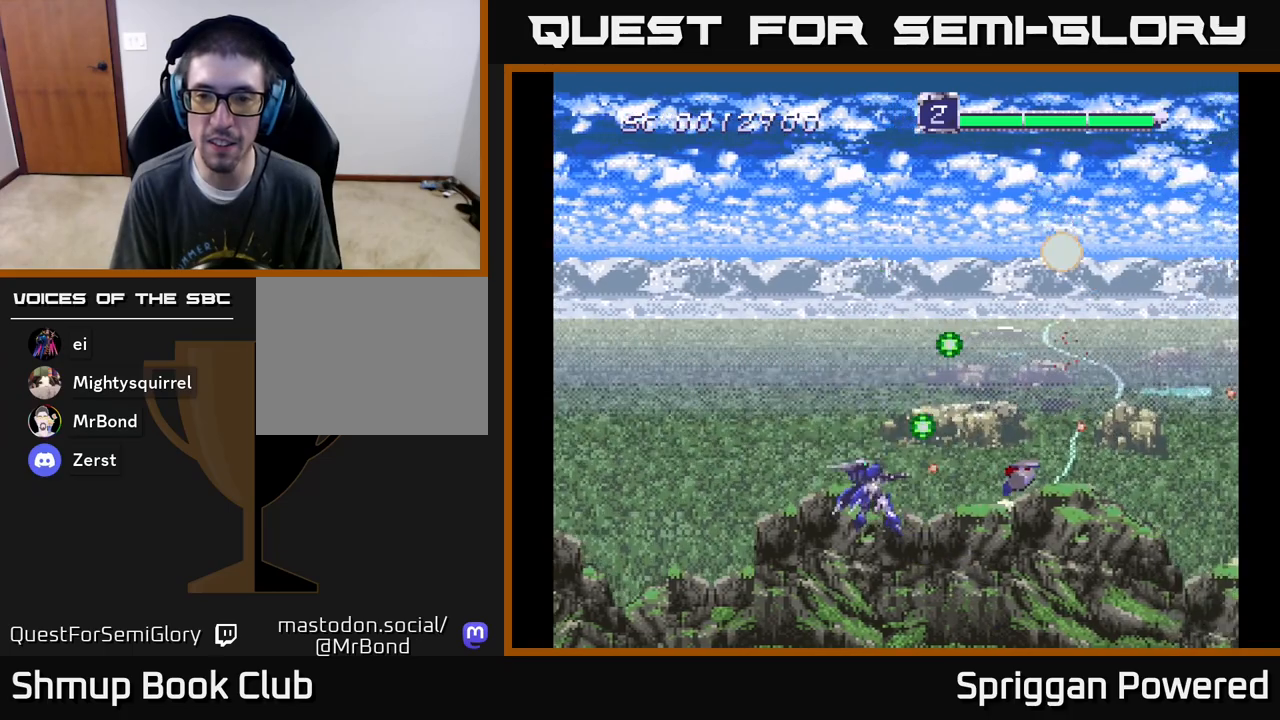
{"buttons": ["A", "DPAD_UP"], "events": [[83, "DPAD_DOWN", "up"], [133, "A", "up"], [183, "DPAD_UP", "down"], [200, "A", "down"], [267, "DPAD_LEFT", "up"], [333, "A", "up"], [417, "A", "down"]]}
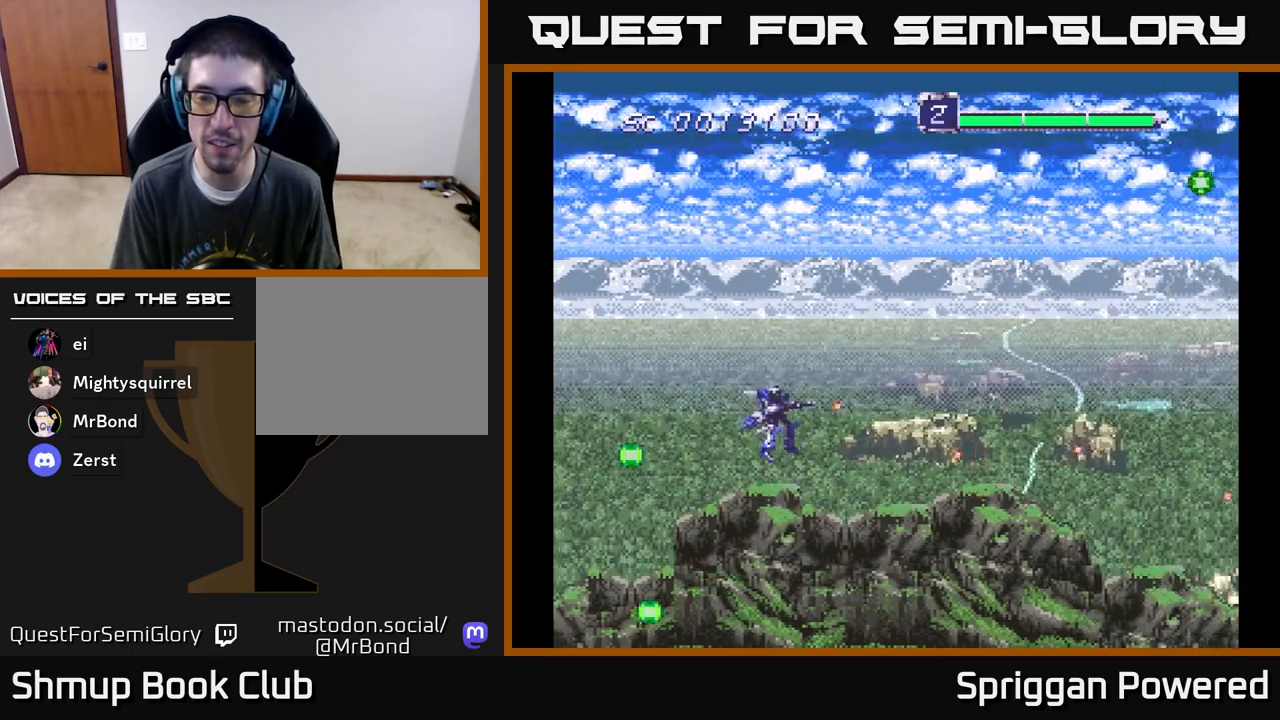
{"buttons": ["DPAD_UP"], "events": [[50, "A", "up"], [50, "DPAD_RIGHT", "down"], [117, "A", "down"], [250, "A", "up"], [333, "A", "down"], [450, "A", "up"], [467, "DPAD_RIGHT", "up"]]}
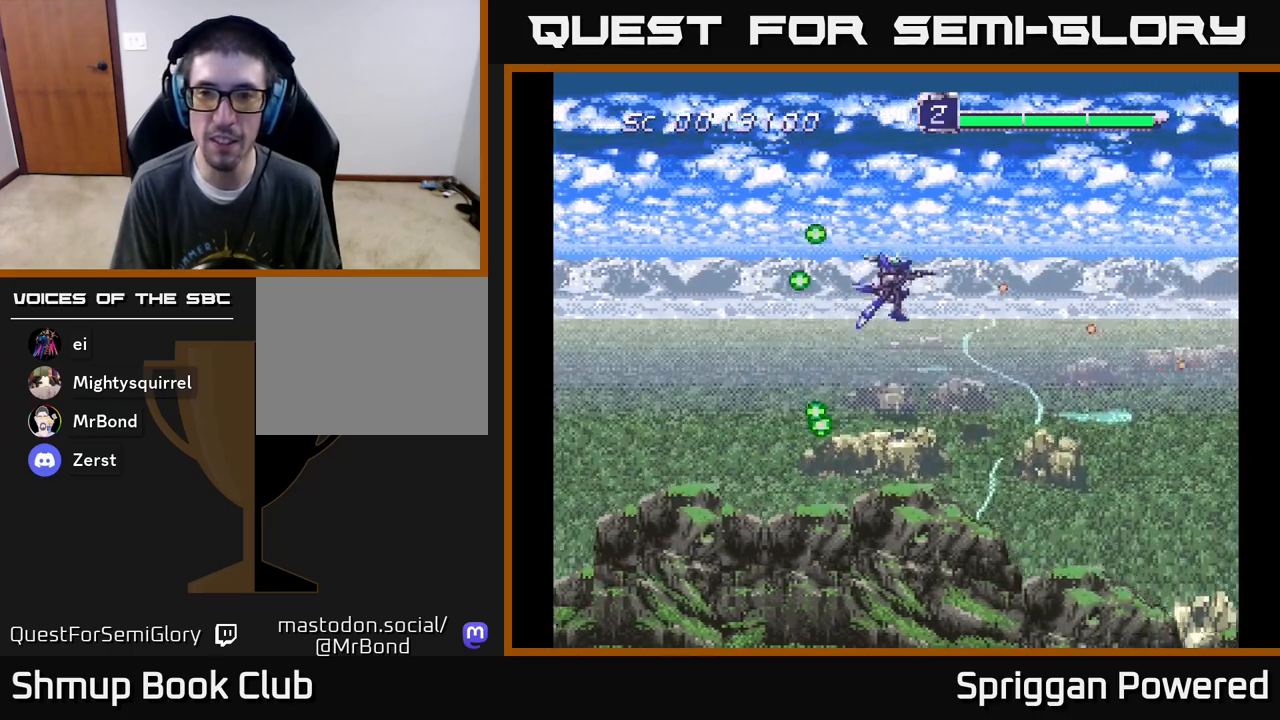
{"buttons": ["A", "DPAD_DOWN"], "events": [[50, "A", "down"], [133, "A", "up"], [183, "DPAD_LEFT", "down"], [200, "DPAD_UP", "up"], [250, "A", "down"], [250, "DPAD_DOWN", "down"], [283, "DPAD_LEFT", "up"], [367, "A", "up"], [450, "A", "down"]]}
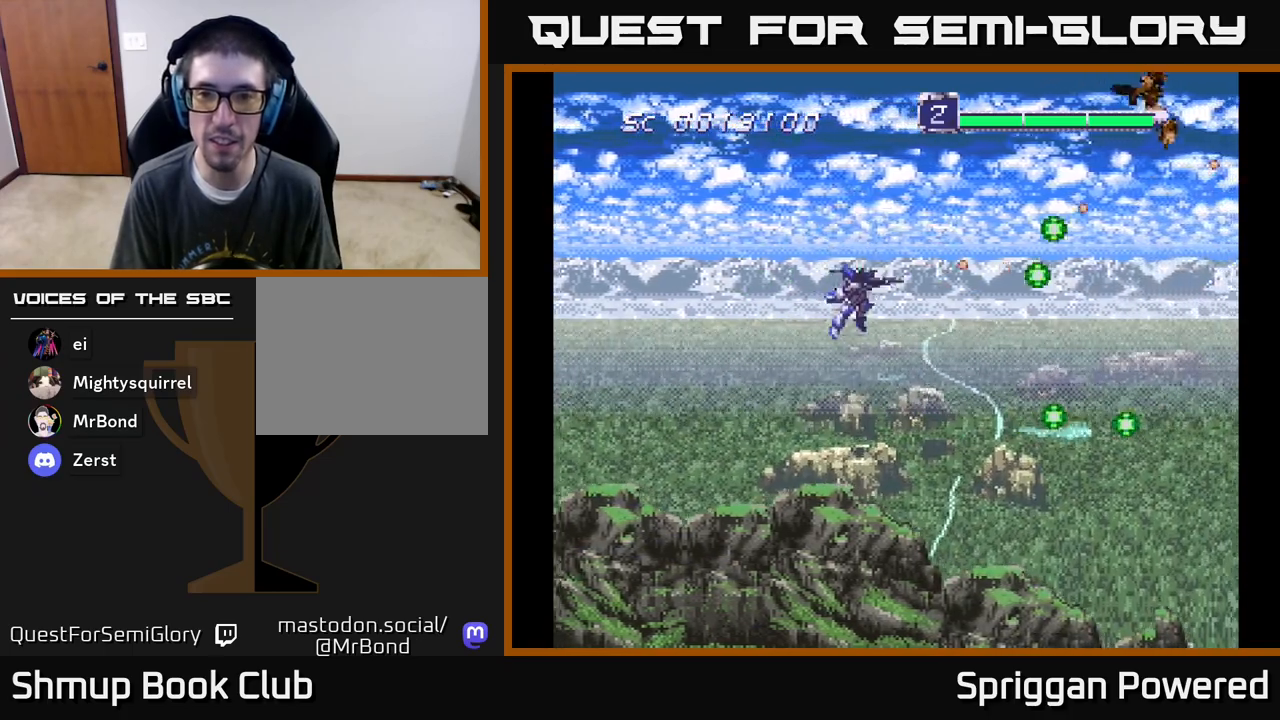
{"buttons": ["DPAD_UP"], "events": [[83, "A", "up"], [167, "A", "down"], [217, "DPAD_RIGHT", "down"], [267, "DPAD_DOWN", "up"], [283, "A", "up"], [367, "A", "down"], [450, "DPAD_RIGHT", "up"], [450, "DPAD_UP", "down"], [483, "A", "up"]]}
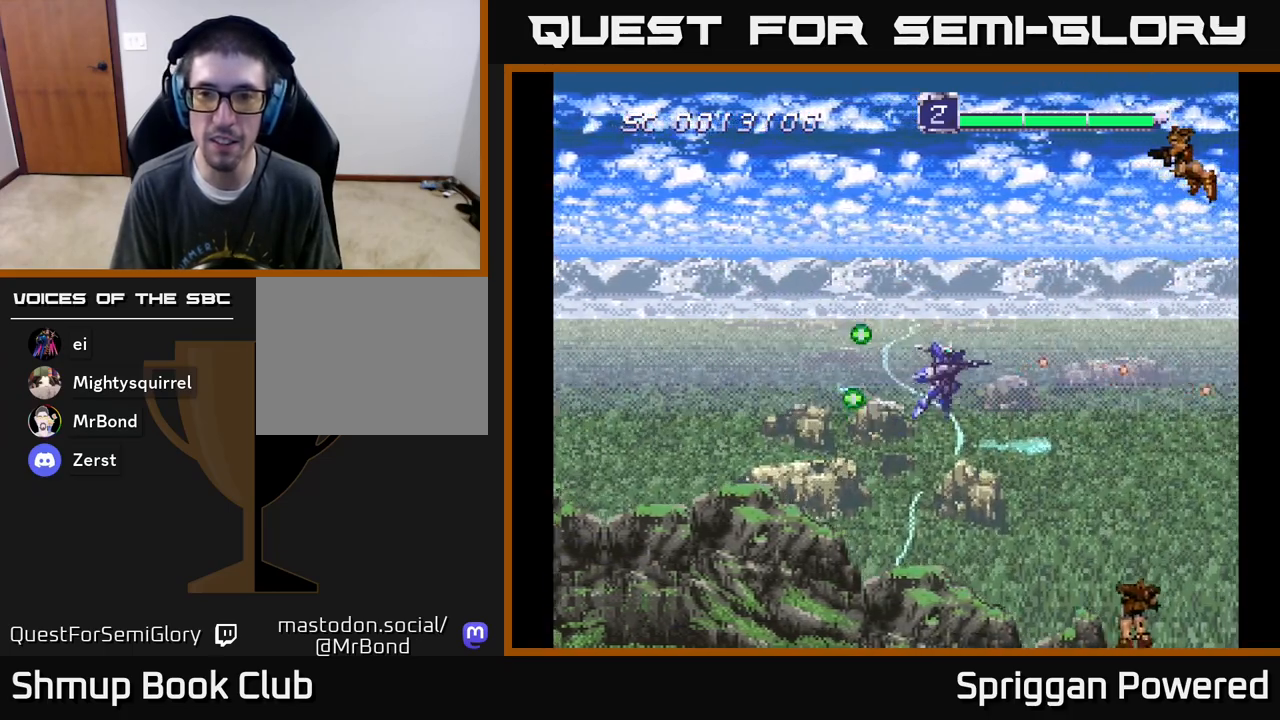
{"buttons": ["DPAD_DOWN", "DPAD_RIGHT"], "events": [[50, "A", "down"], [133, "A", "up"], [233, "A", "down"], [317, "A", "up"], [367, "DPAD_RIGHT", "down"], [383, "DPAD_UP", "up"], [400, "A", "down"], [417, "DPAD_DOWN", "down"], [500, "A", "up"]]}
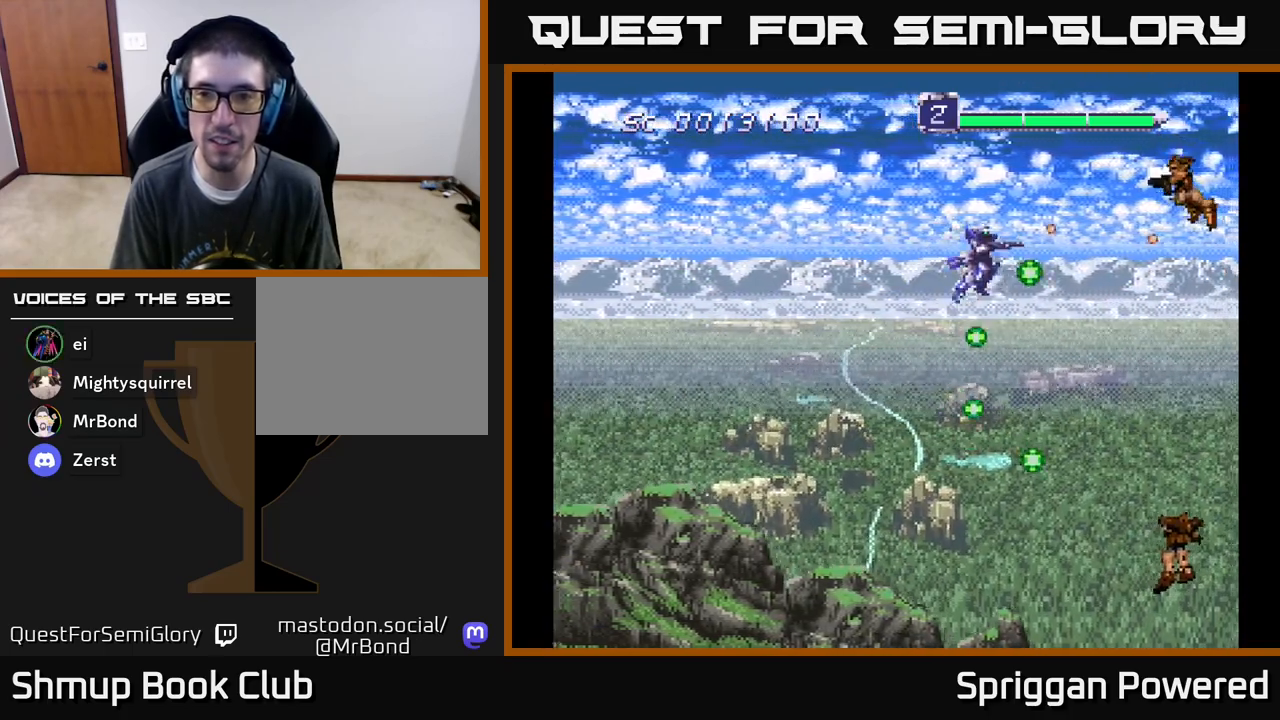
{"buttons": ["DPAD_DOWN", "DPAD_LEFT"]}
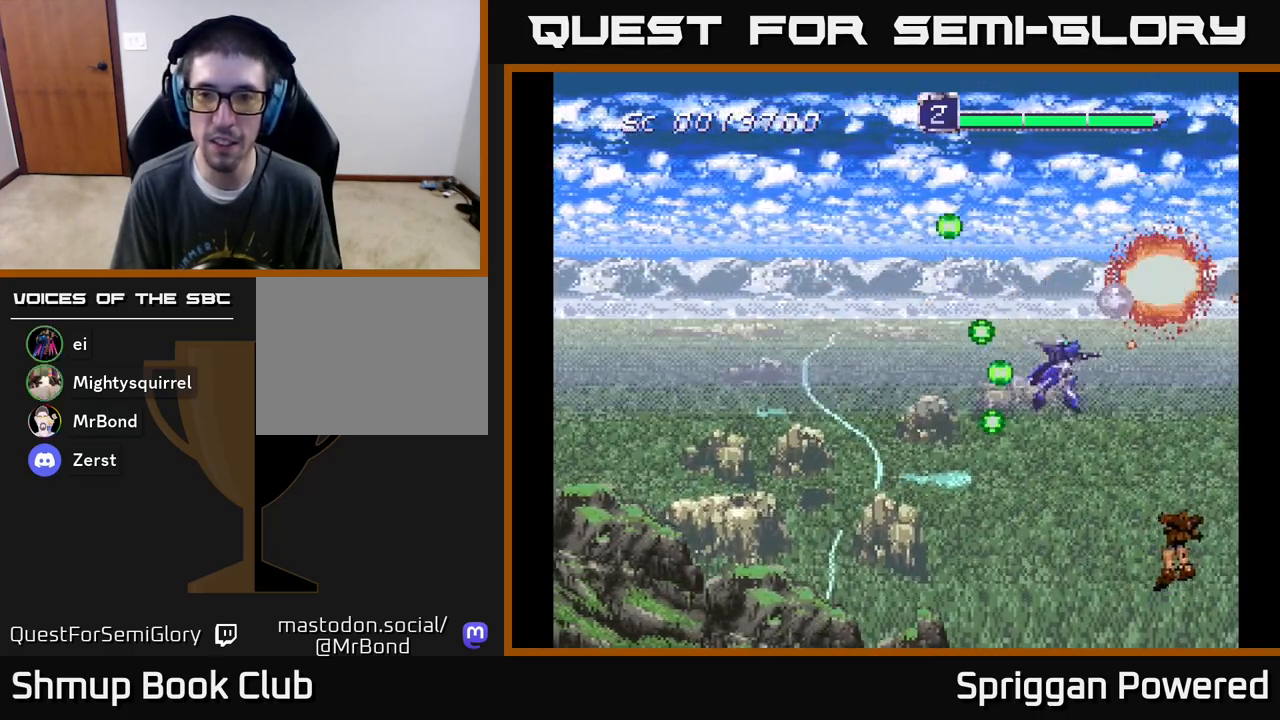
{"buttons": ["A", "DPAD_UP", "DPAD_LEFT"], "events": [[33, "A", "down"], [50, "DPAD_LEFT", "up"], [117, "A", "up"], [117, "DPAD_LEFT", "down"], [183, "A", "down"], [200, "DPAD_DOWN", "up"], [283, "A", "up"], [283, "DPAD_DOWN", "down"], [317, "A", "down"], [433, "DPAD_DOWN", "up"], [450, "A", "up"], [500, "A", "down"], [500, "DPAD_UP", "down"]]}
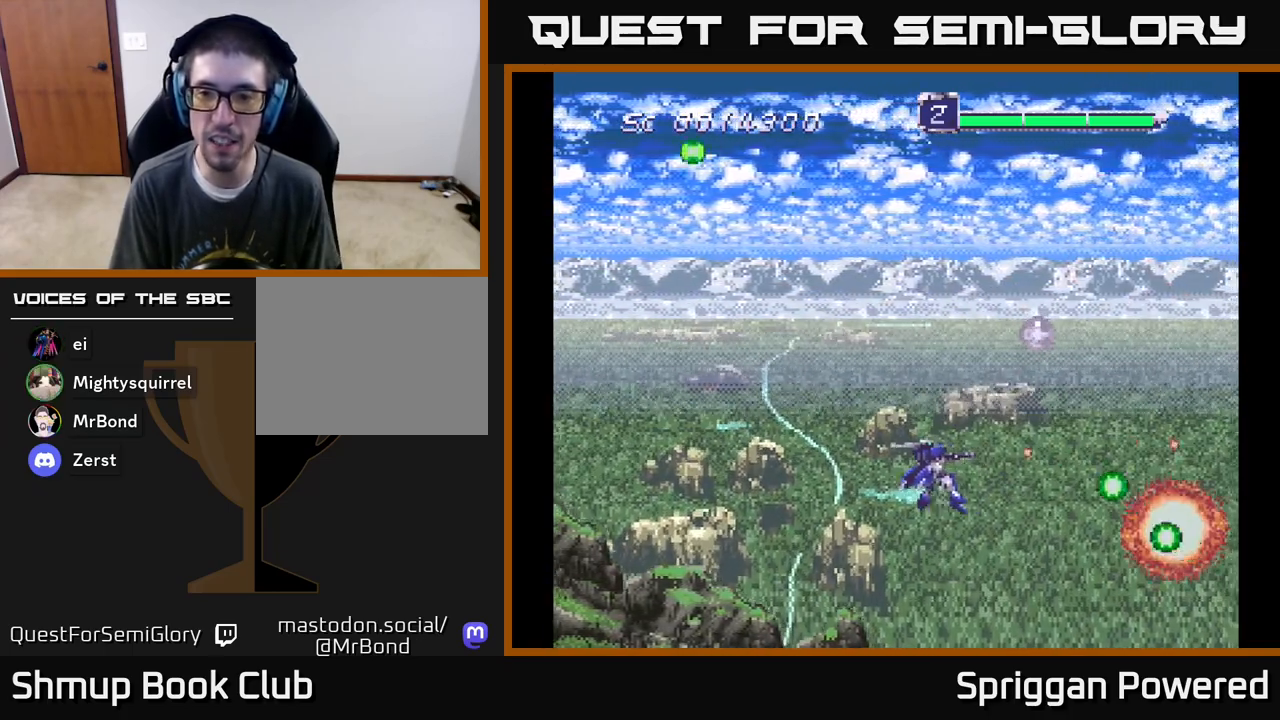
{"buttons": ["DPAD_UP", "DPAD_RIGHT"], "events": [[67, "DPAD_LEFT", "up"], [83, "DPAD_RIGHT", "down"], [133, "A", "up"], [183, "A", "down"], [317, "A", "up"], [367, "A", "down"], [500, "A", "up"]]}
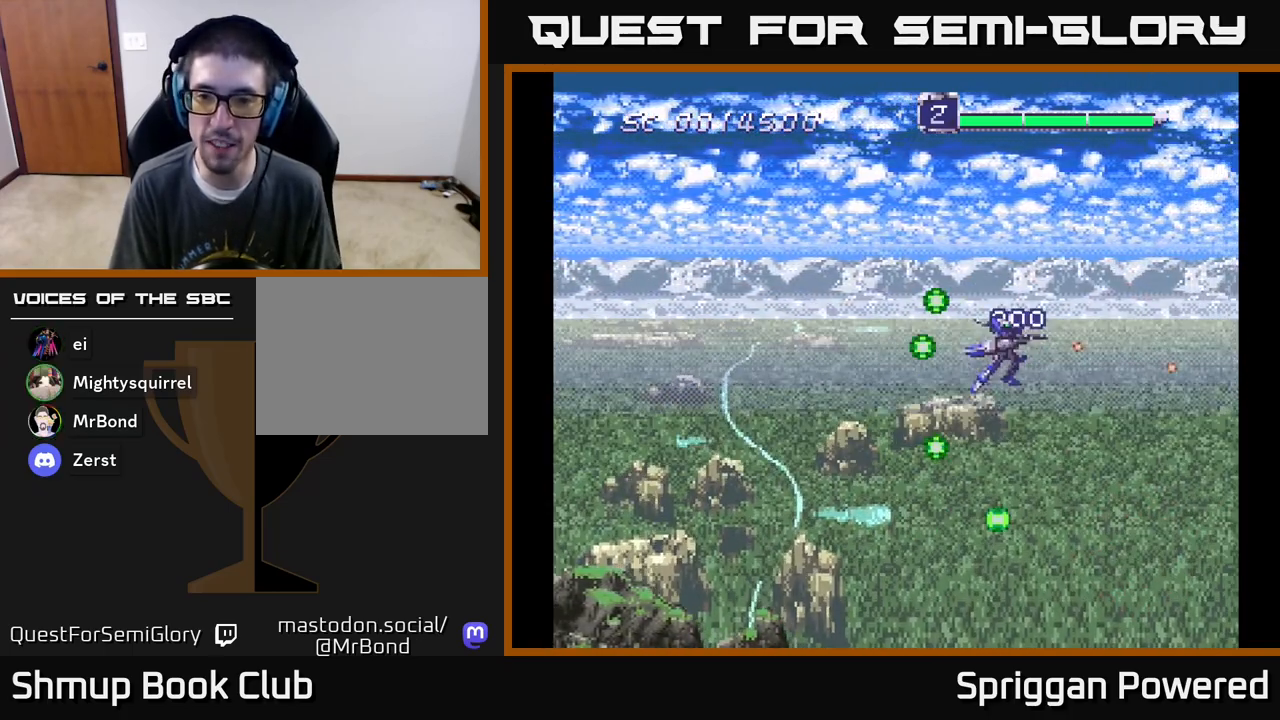
{"buttons": ["A", "DPAD_LEFT"]}
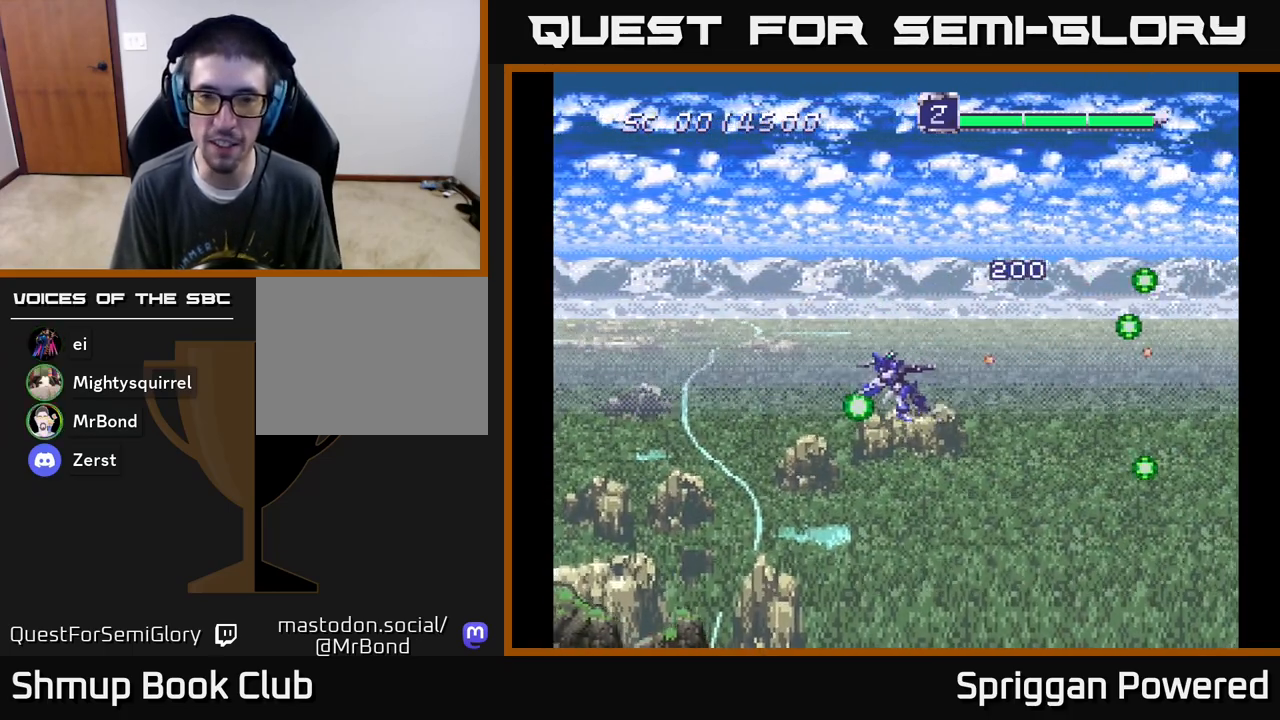
{"buttons": [], "events": [[67, "DPAD_LEFT", "up"], [83, "A", "up"], [167, "A", "down"], [300, "A", "up"], [383, "A", "down"], [500, "A", "up"]]}
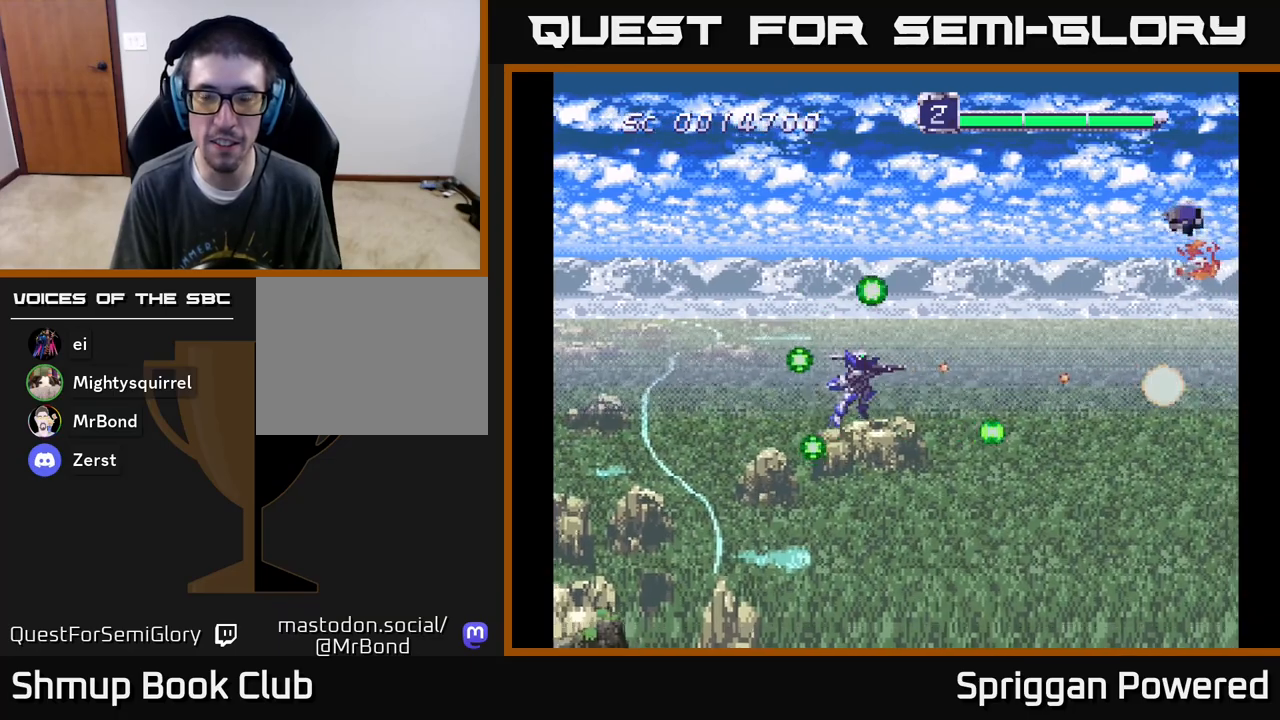
{"buttons": ["DPAD_UP", "DPAD_LEFT"], "events": [[100, "A", "down"], [233, "A", "up"], [317, "A", "down"], [367, "DPAD_LEFT", "down"], [417, "DPAD_UP", "down"], [450, "A", "up"]]}
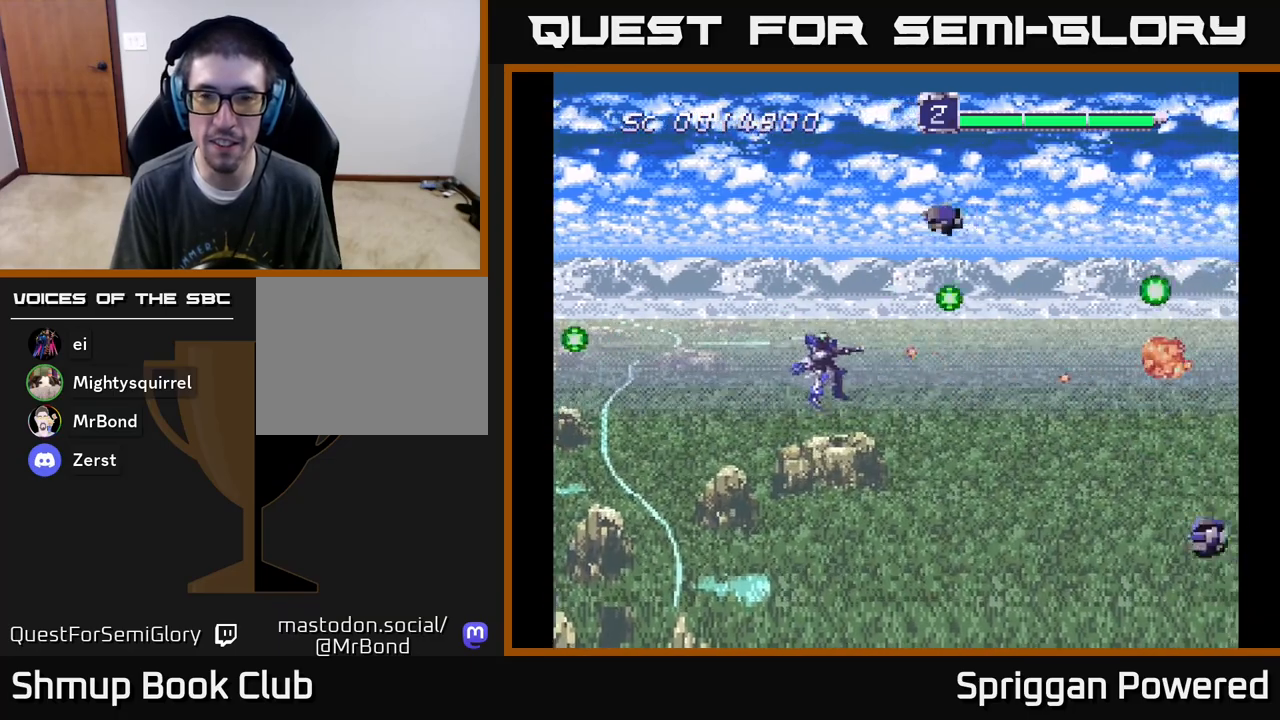
{"buttons": ["A", "DPAD_DOWN", "DPAD_RIGHT"], "events": [[33, "A", "down"], [150, "A", "up"], [233, "A", "down"], [350, "A", "up"], [367, "DPAD_UP", "up"], [383, "DPAD_DOWN", "down"], [433, "A", "down"], [433, "DPAD_LEFT", "up"], [500, "DPAD_RIGHT", "down"]]}
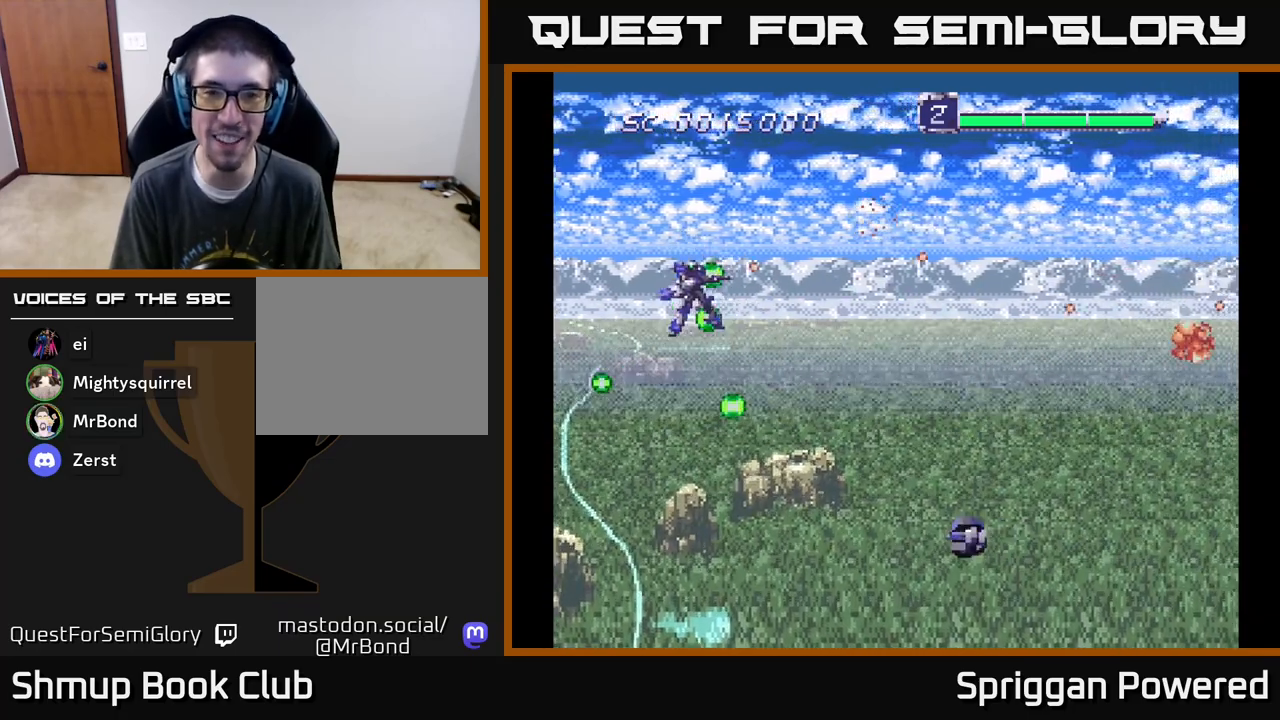
{"buttons": ["DPAD_UP", "DPAD_RIGHT"]}
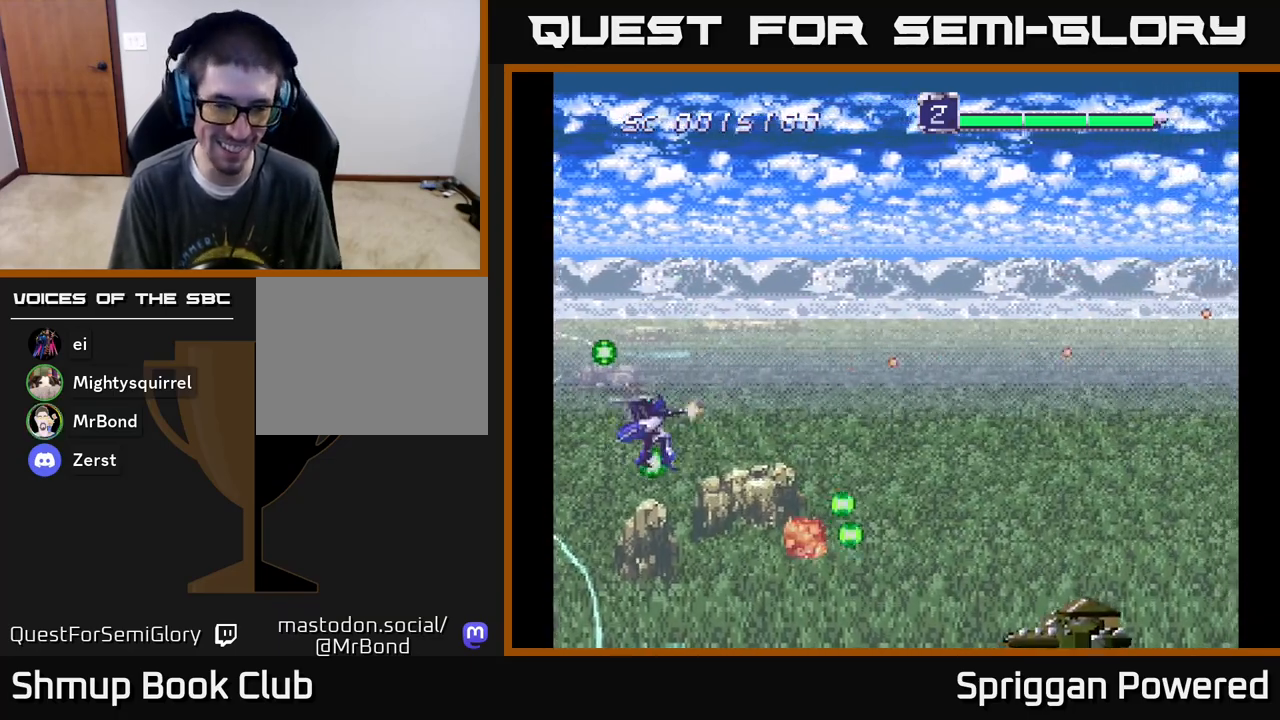
{"buttons": ["A", "DPAD_DOWN", "DPAD_RIGHT"], "events": [[50, "A", "down"], [167, "A", "up"], [250, "A", "down"], [367, "A", "up"], [417, "DPAD_UP", "up"], [450, "A", "down"], [483, "DPAD_DOWN", "down"]]}
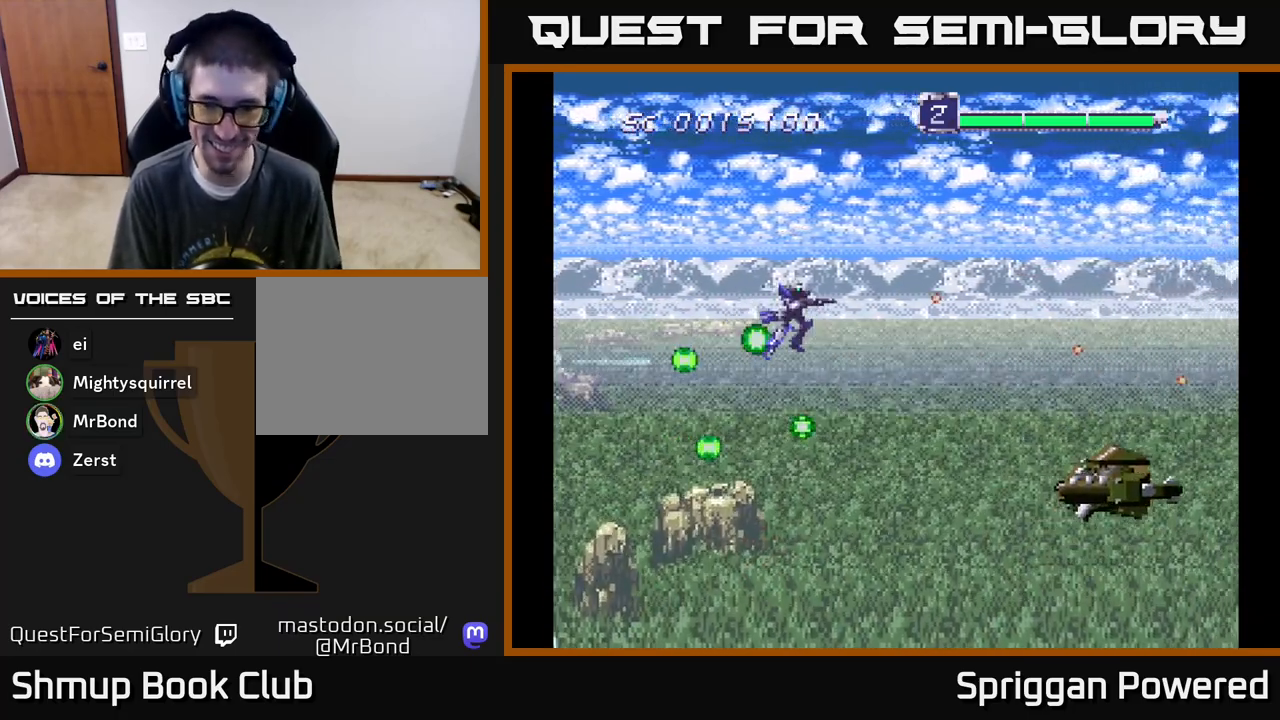
{"buttons": ["DPAD_DOWN", "DPAD_LEFT"]}
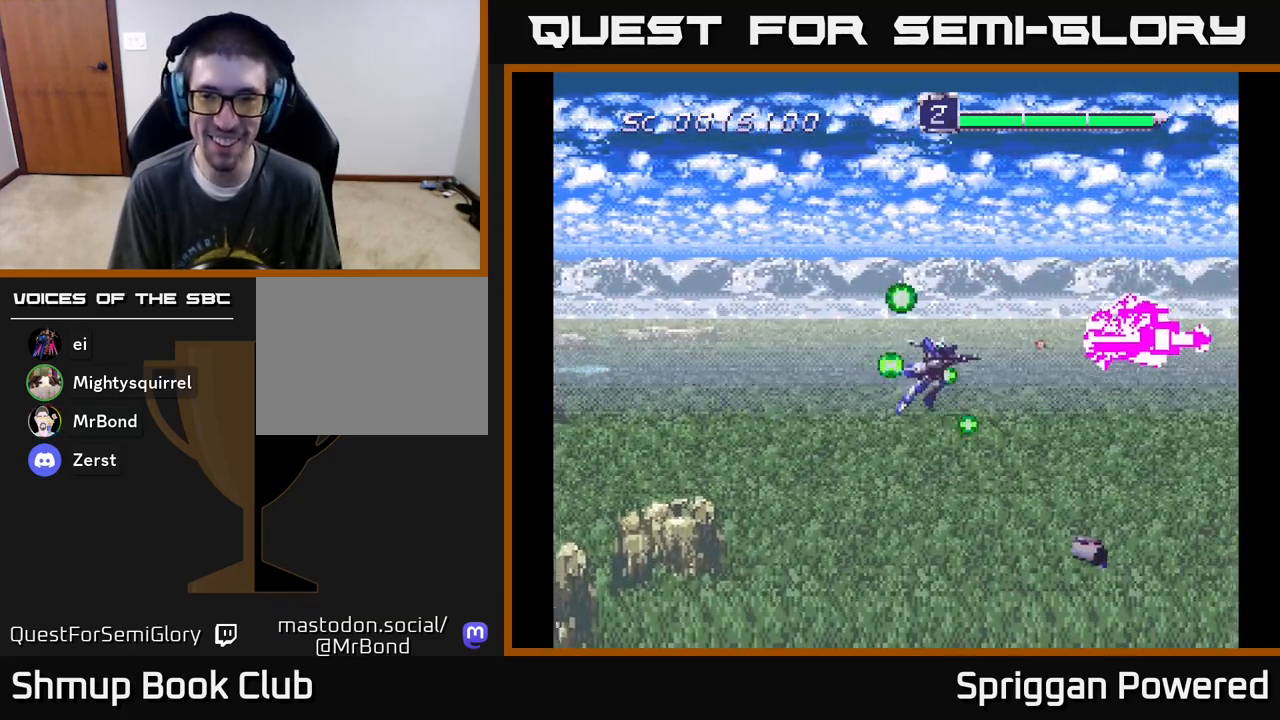
{"buttons": ["DPAD_DOWN"], "events": [[17, "DPAD_DOWN", "up"], [83, "A", "down"], [83, "DPAD_UP", "down"], [167, "A", "up"], [167, "DPAD_UP", "up"], [200, "DPAD_DOWN", "down"], [217, "A", "down"], [233, "DPAD_LEFT", "up"], [317, "A", "up"], [400, "A", "down"], [483, "A", "up"]]}
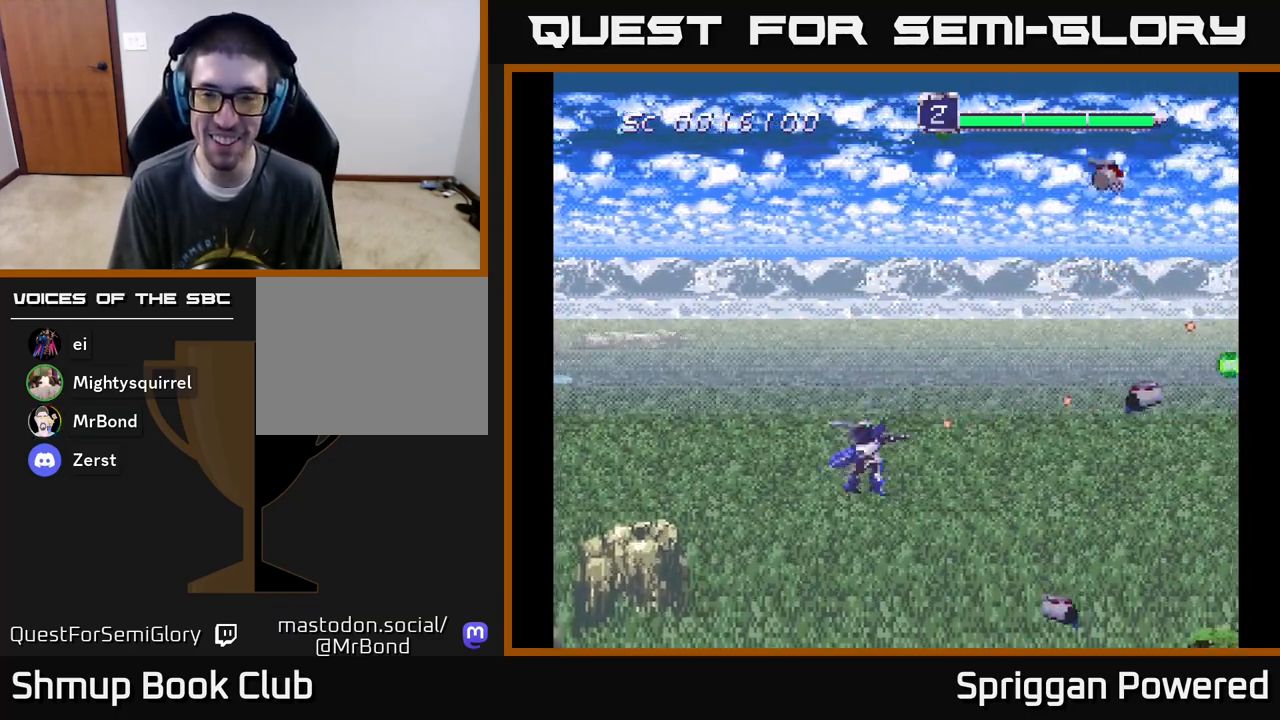
{"buttons": ["A", "DPAD_UP", "DPAD_RIGHT"]}
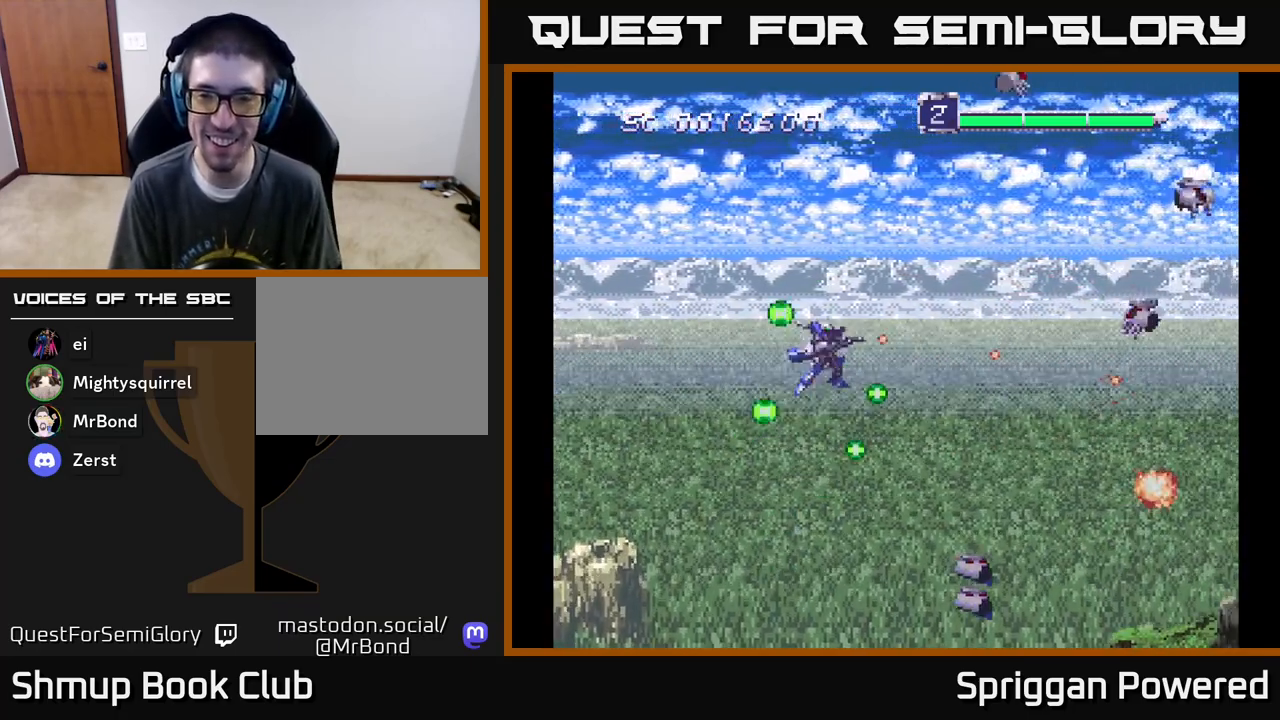
{"buttons": ["A", "DPAD_DOWN"]}
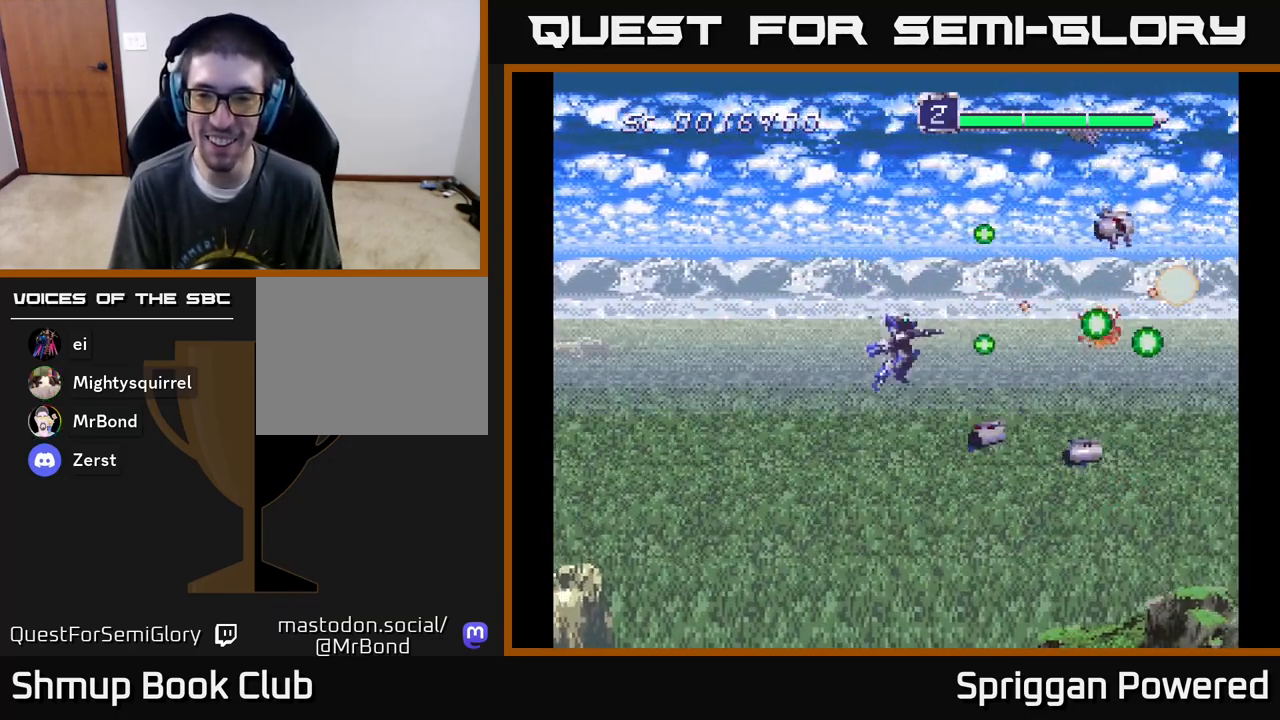
{"buttons": ["DPAD_UP"]}
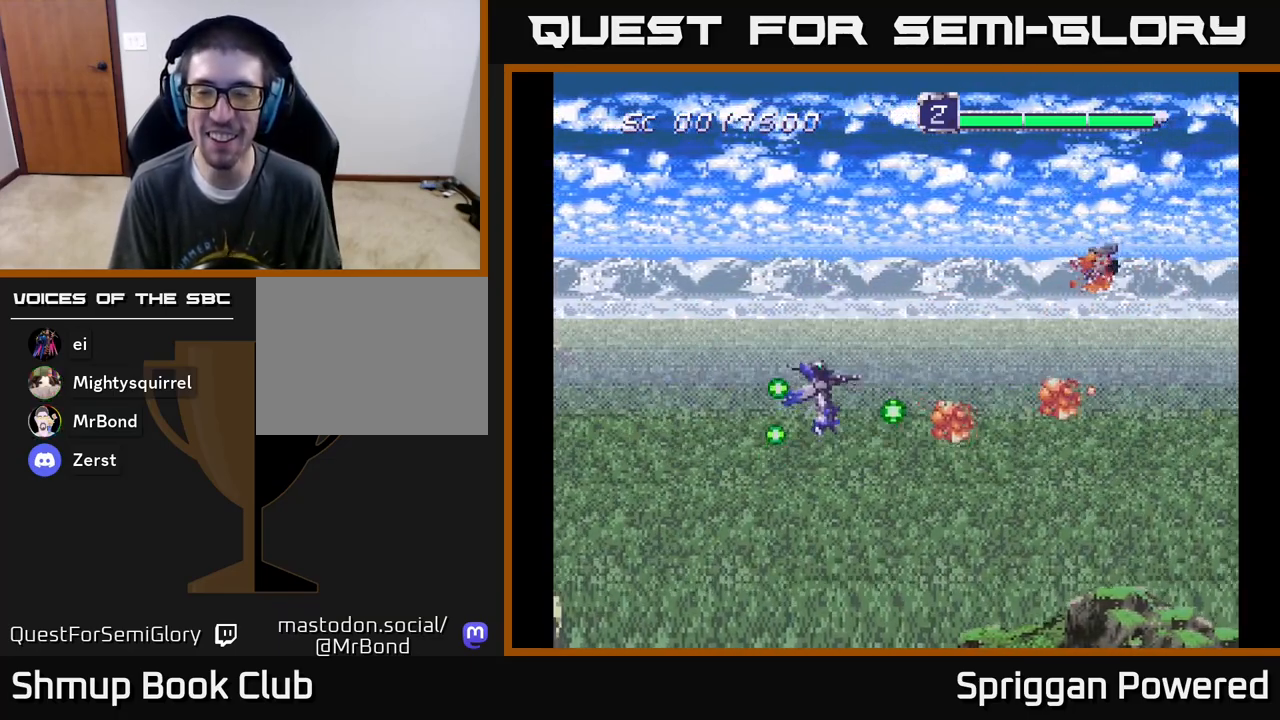
{"buttons": ["A", "DPAD_LEFT"], "events": [[17, "A", "down"], [150, "A", "up"], [217, "A", "down"], [317, "A", "up"], [350, "DPAD_LEFT", "down"], [400, "A", "down"], [500, "DPAD_UP", "up"]]}
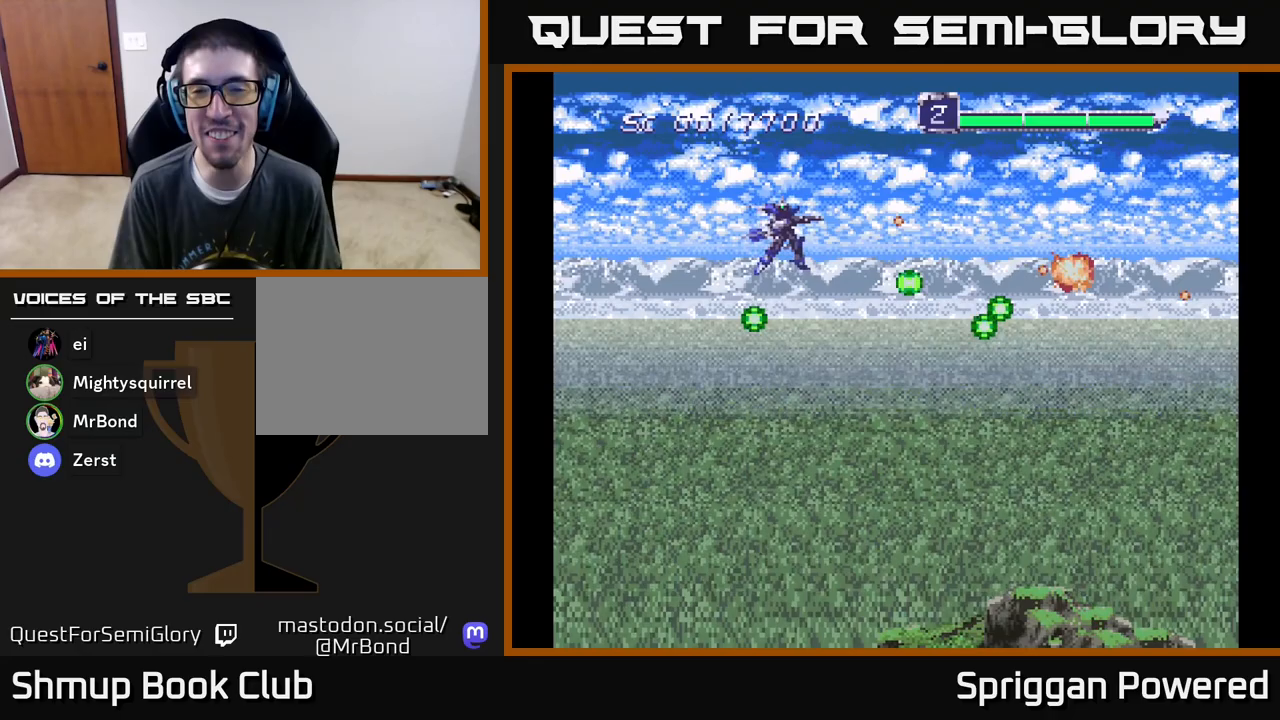
{"buttons": ["DPAD_DOWN", "DPAD_RIGHT"], "events": [[33, "A", "up"], [33, "DPAD_DOWN", "down"], [50, "DPAD_LEFT", "up"], [100, "A", "down"], [100, "DPAD_RIGHT", "down"], [200, "DPAD_RIGHT", "up"], [233, "A", "up"], [283, "A", "down"], [433, "A", "up"], [467, "DPAD_RIGHT", "down"]]}
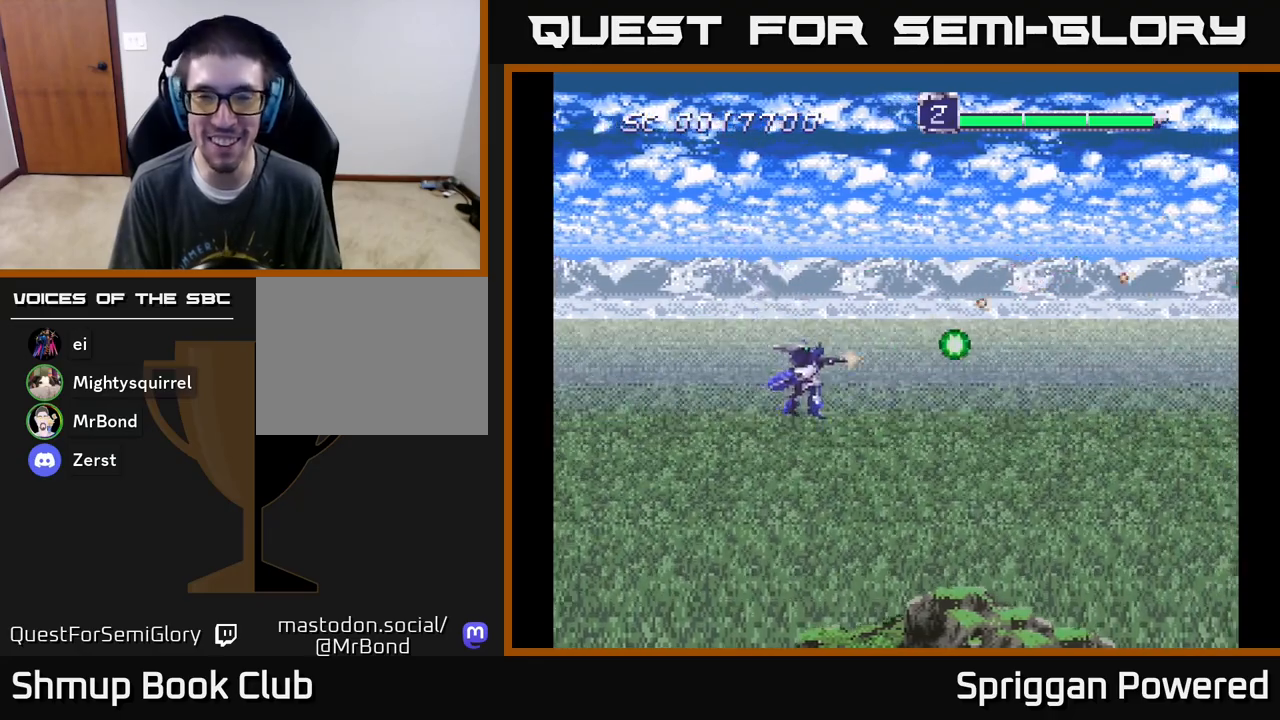
{"buttons": ["A", "DPAD_UP"], "events": [[17, "A", "down"], [150, "A", "up"], [200, "DPAD_DOWN", "up"], [250, "A", "down"], [250, "DPAD_RIGHT", "up"], [250, "DPAD_UP", "down"], [383, "A", "up"], [467, "A", "down"]]}
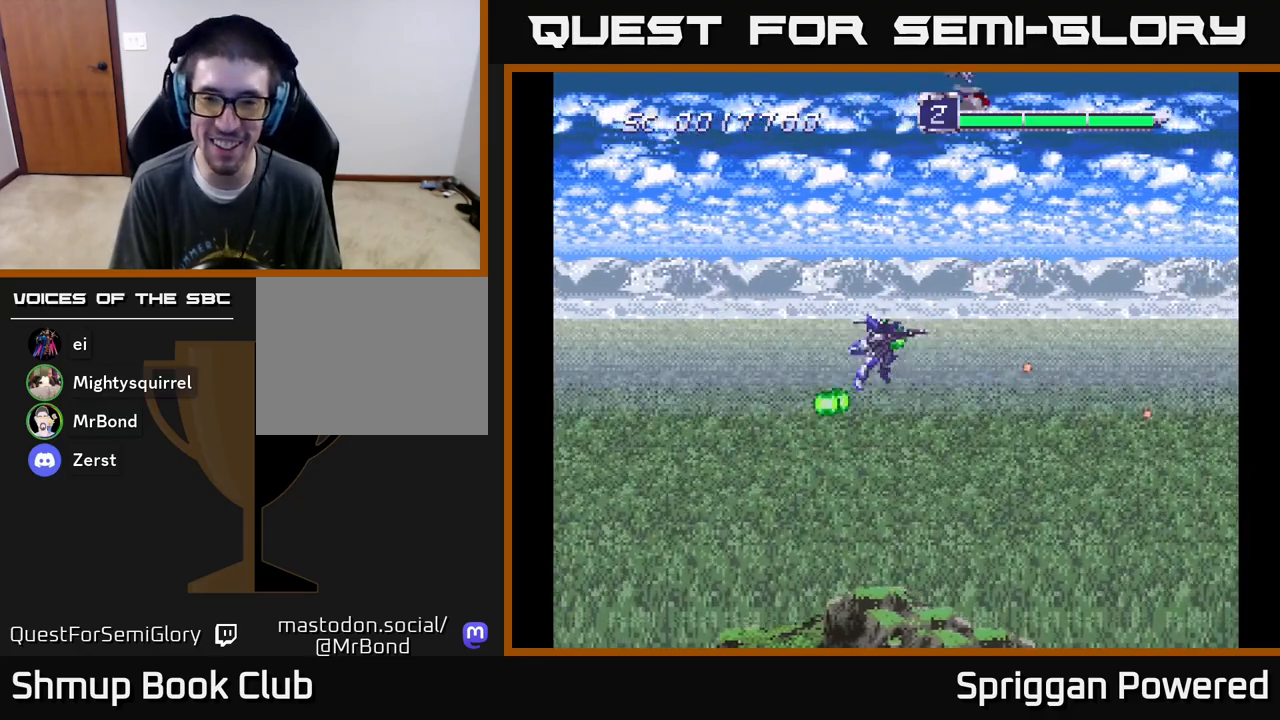
{"buttons": ["DPAD_DOWN"]}
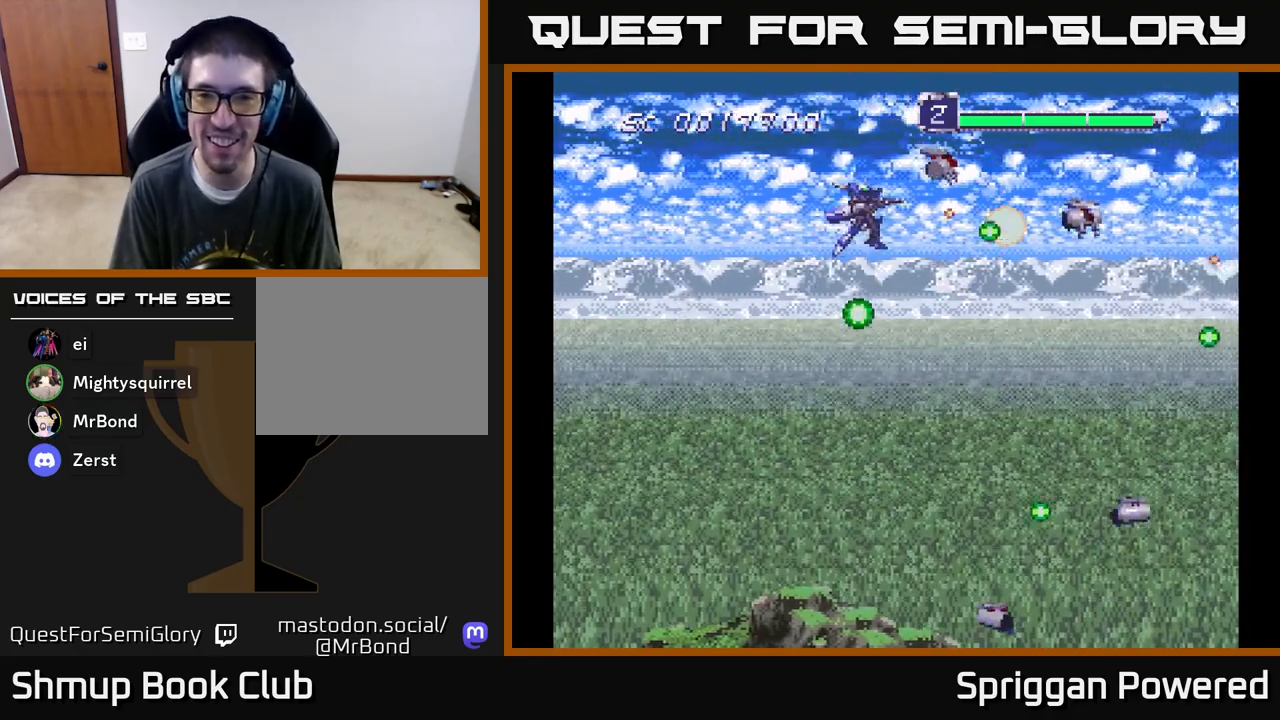
{"buttons": ["A", "DPAD_DOWN", "DPAD_RIGHT"], "events": [[33, "DPAD_LEFT", "down"], [67, "A", "down"], [200, "A", "up"], [250, "A", "down"], [283, "DPAD_LEFT", "up"], [367, "DPAD_RIGHT", "down"], [383, "A", "up"], [483, "A", "down"]]}